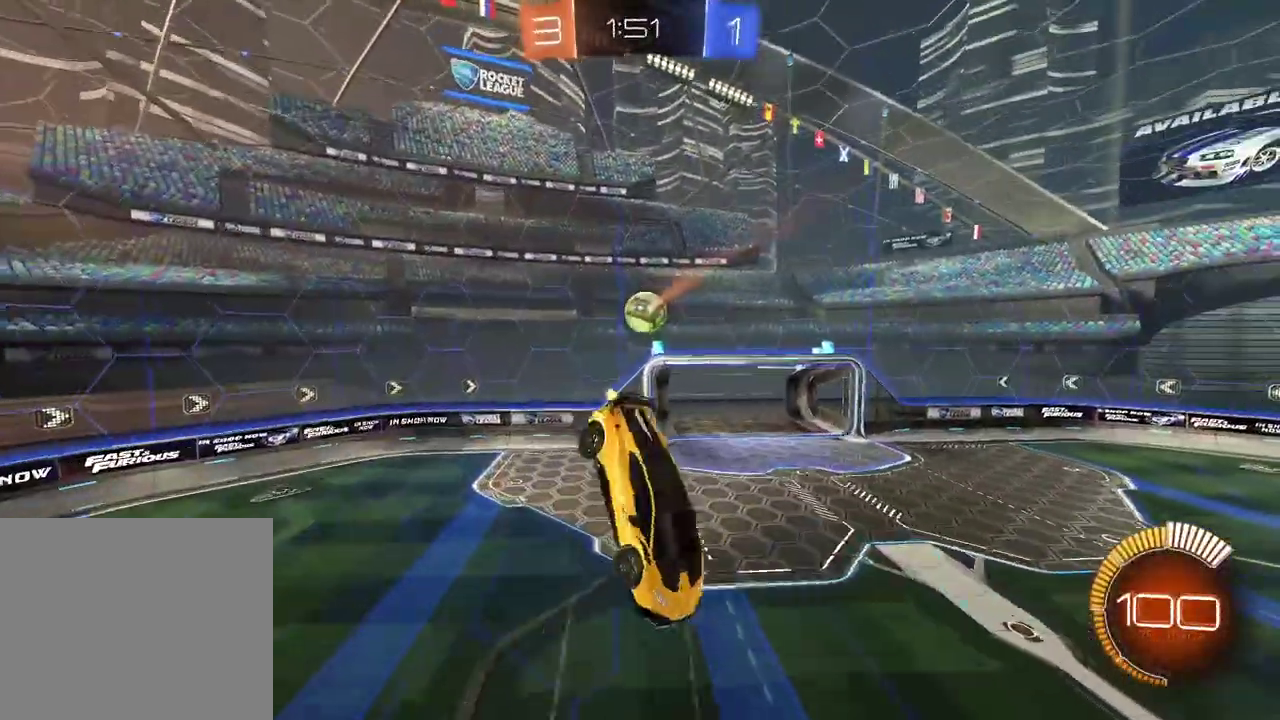
Gameplay with a controller (PlayStation layout); each line is a JSON object with the inputs held at the frame after it. "events" lists button and stick changes between this image and that frame as [ms after this image, input, new state], when the widget could be followed in between.
{"buttons": ["L2", "R2"], "left_stick": "up-right", "right_stick": "center"}
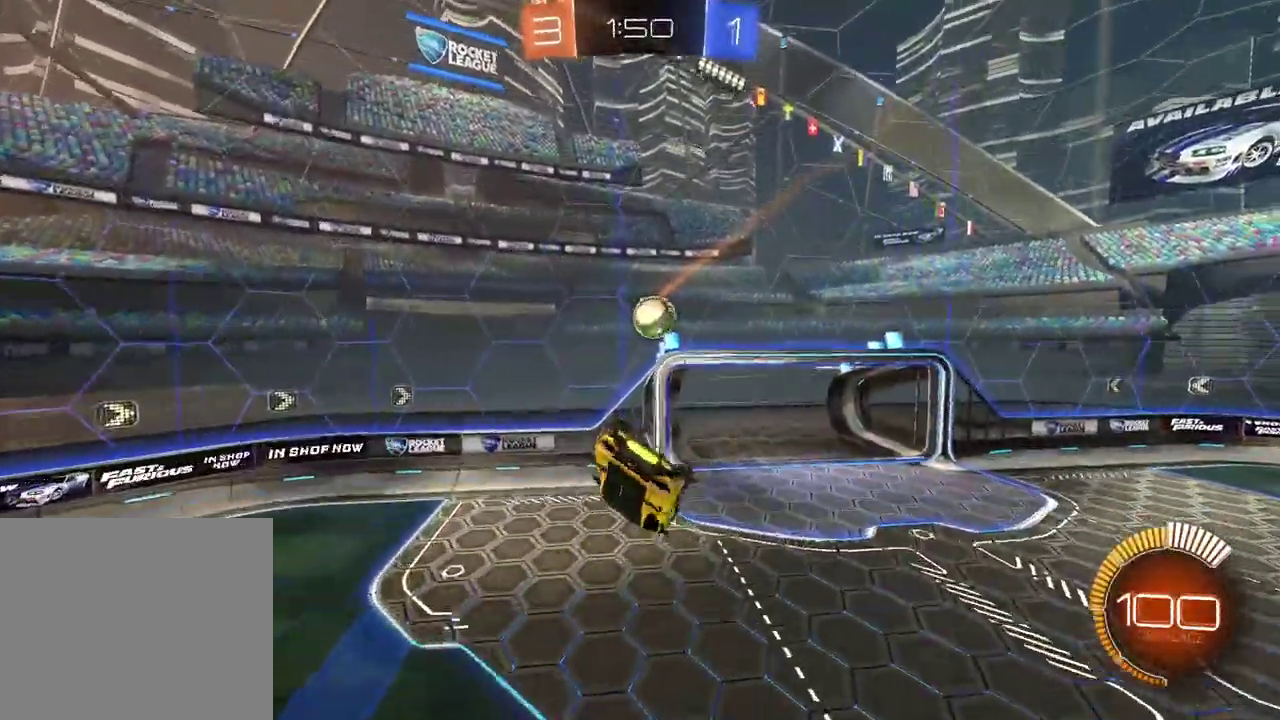
{"buttons": ["L2", "R2"], "left_stick": "up-right", "right_stick": "center"}
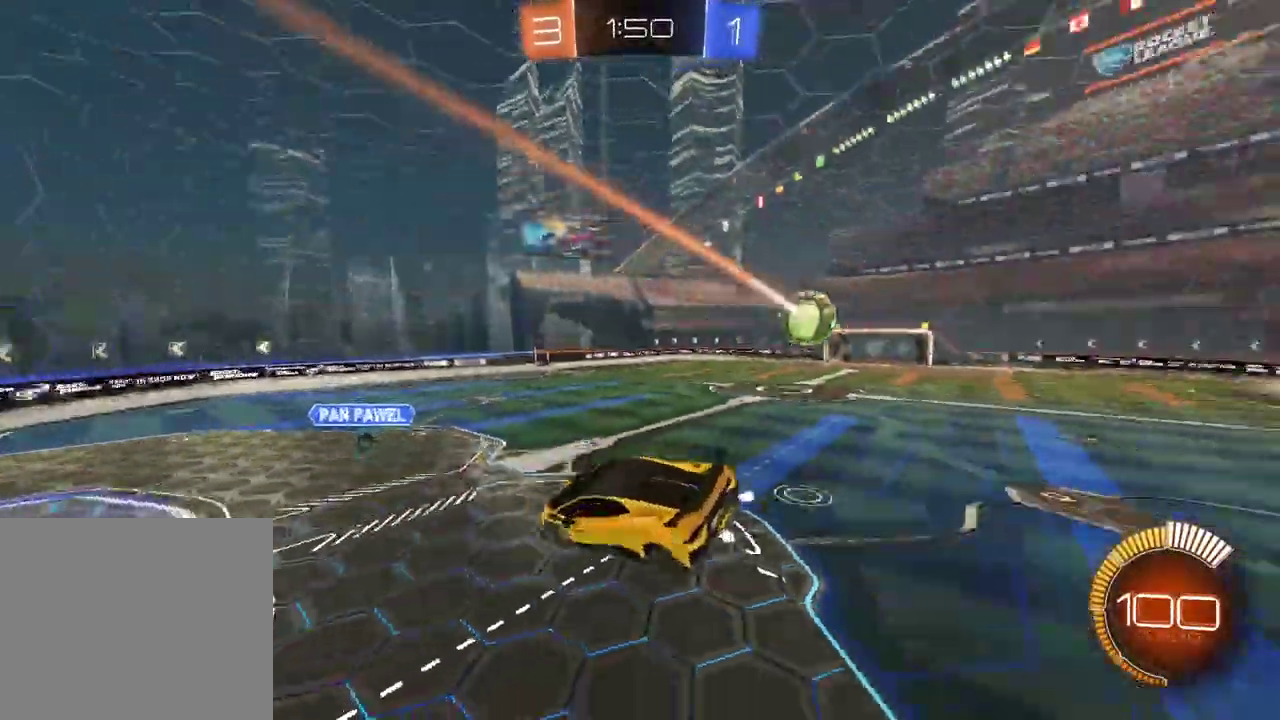
{"buttons": ["CIRCLE", "R2"], "left_stick": "right", "right_stick": "center", "events": [[83, "L2", "up"], [183, "left_stick", "right"], [300, "CIRCLE", "down"]]}
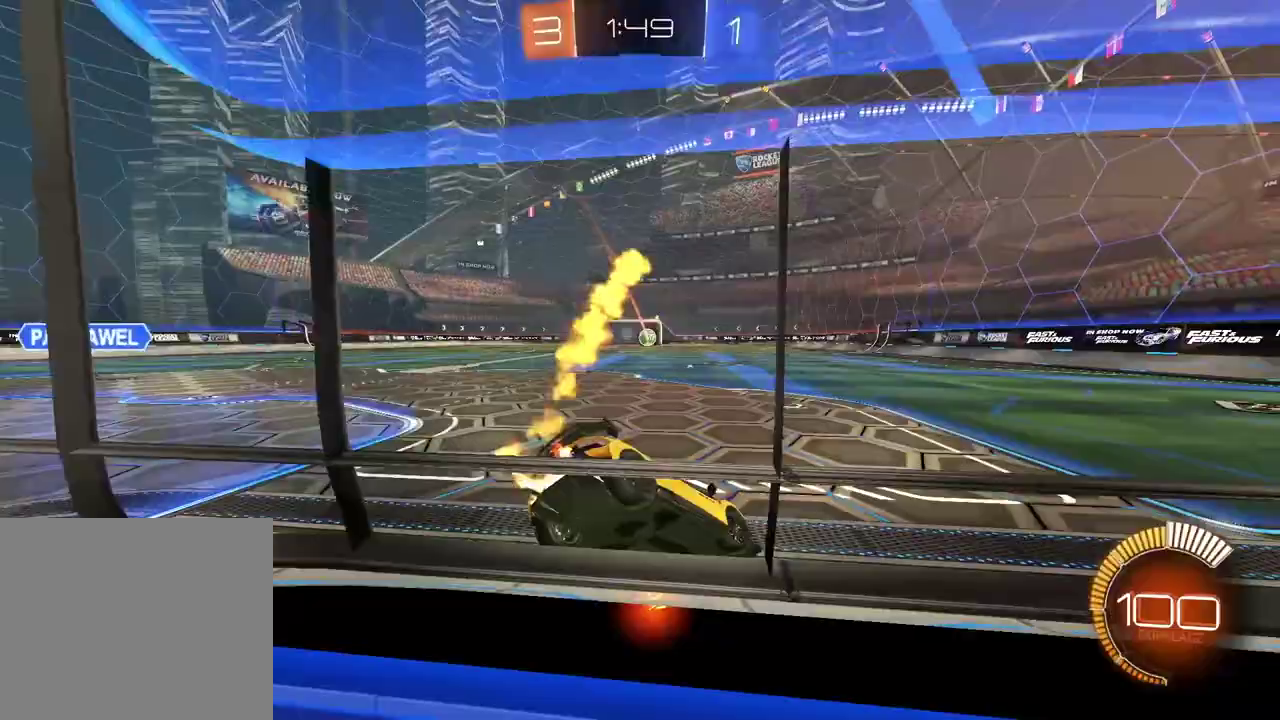
{"buttons": ["CIRCLE", "R2"], "left_stick": "left", "right_stick": "center", "events": [[17, "left_stick", "center"], [200, "left_stick", "left"]]}
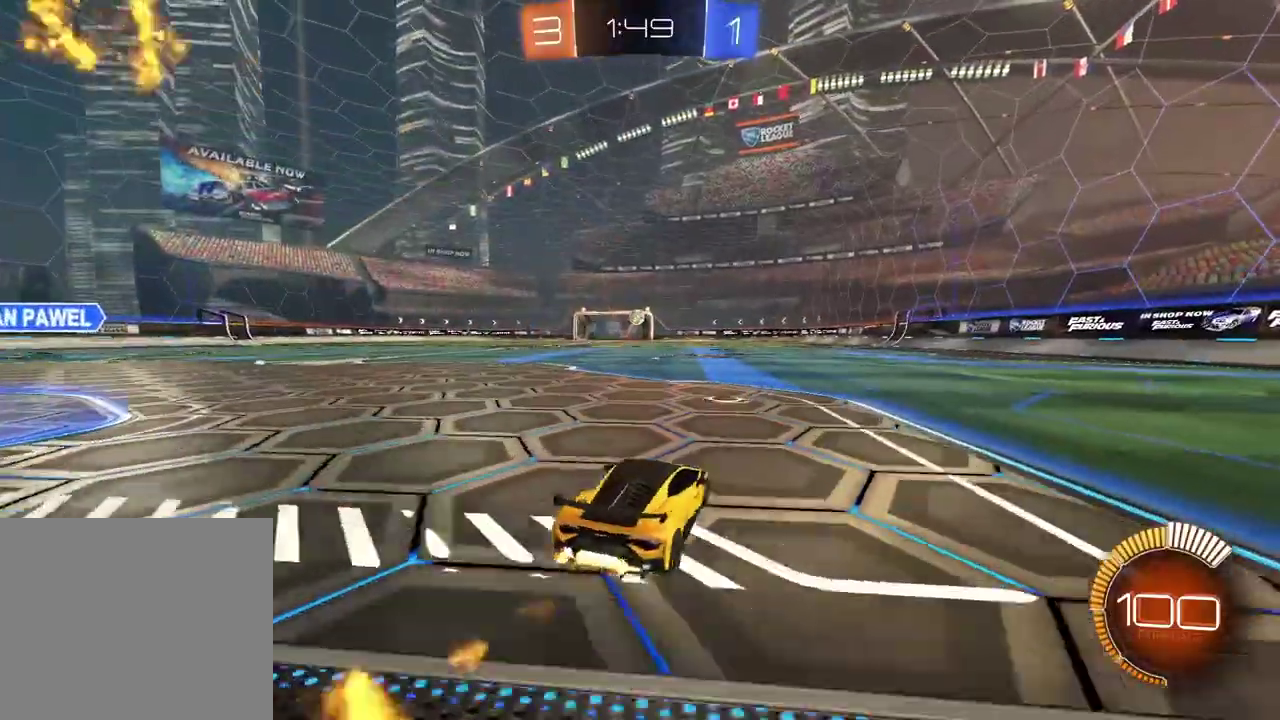
{"buttons": ["CIRCLE", "R2"], "left_stick": "center", "right_stick": "center", "events": [[133, "left_stick", "center"]]}
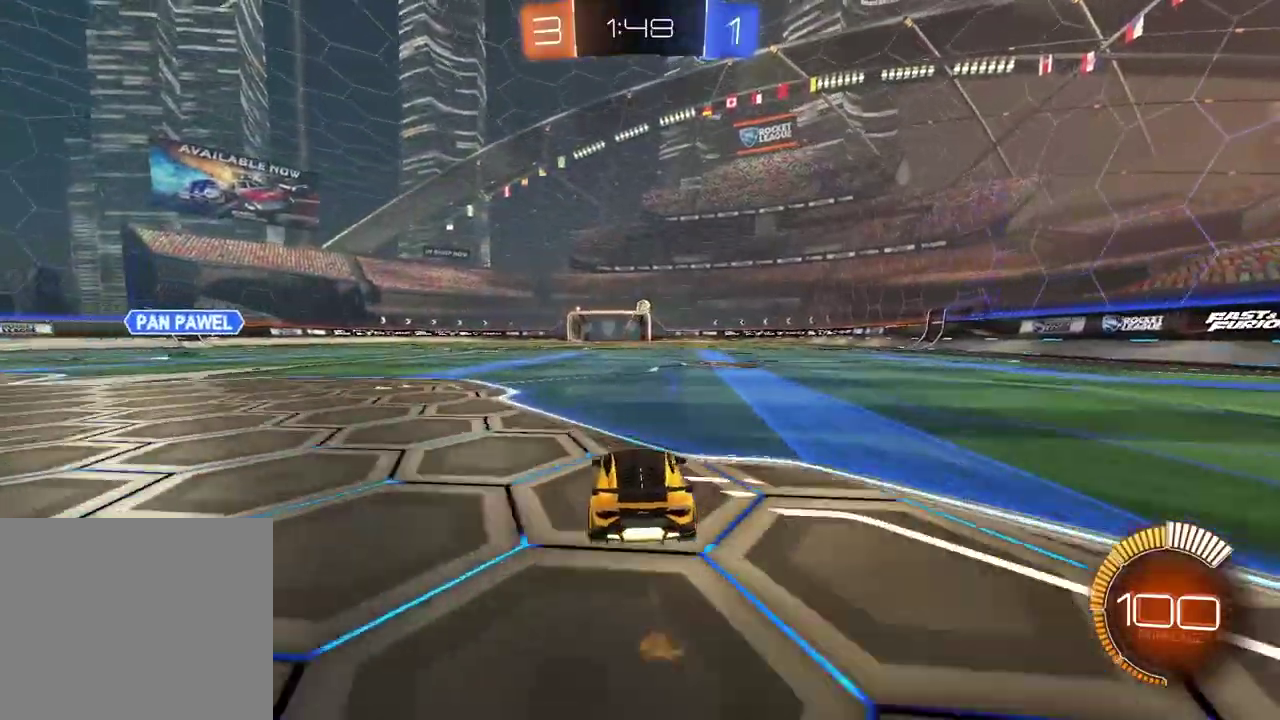
{"buttons": ["R2"], "left_stick": "center", "right_stick": "center", "events": [[283, "CIRCLE", "up"]]}
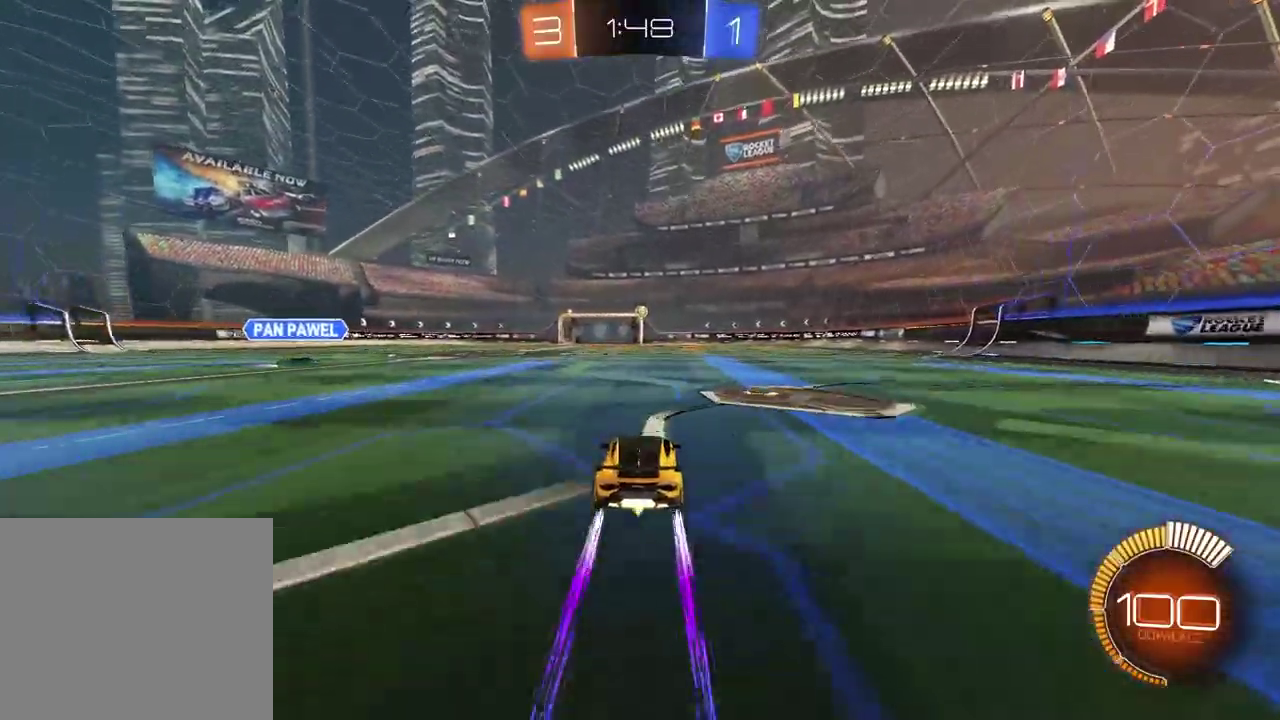
{"buttons": ["R2"], "left_stick": "center", "right_stick": "center", "events": []}
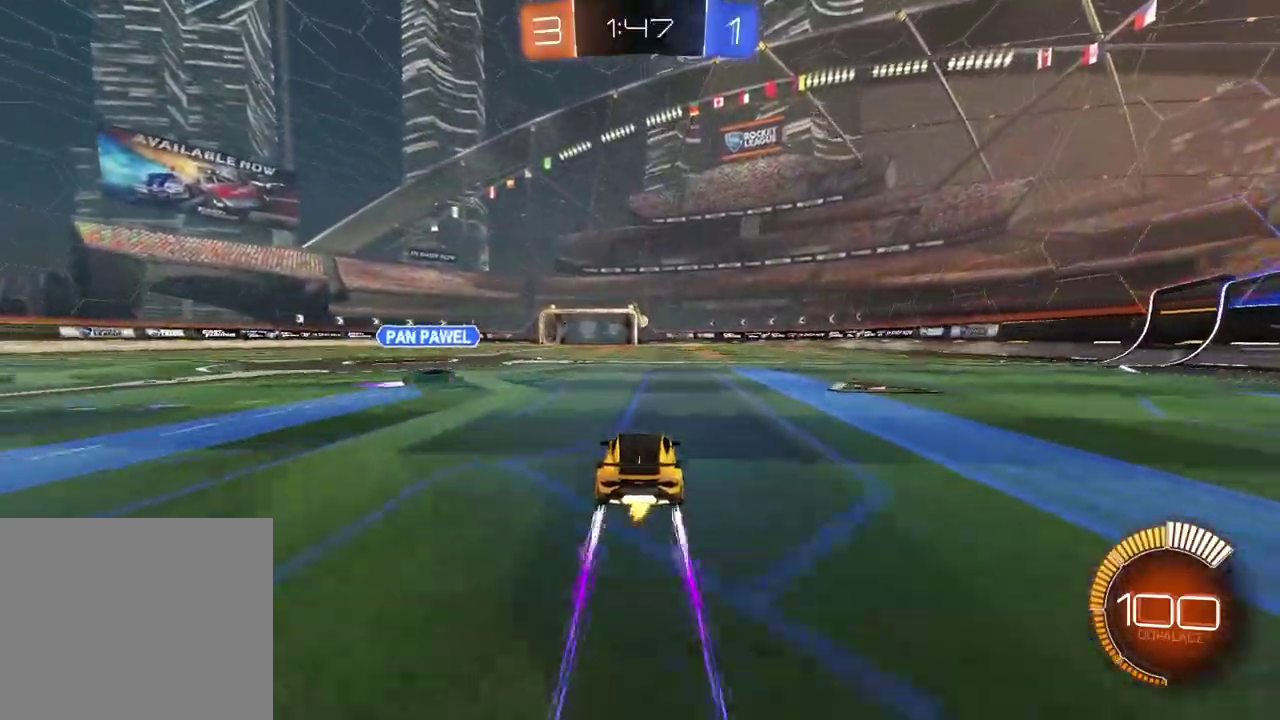
{"buttons": ["R2"], "left_stick": "center", "right_stick": "center", "events": []}
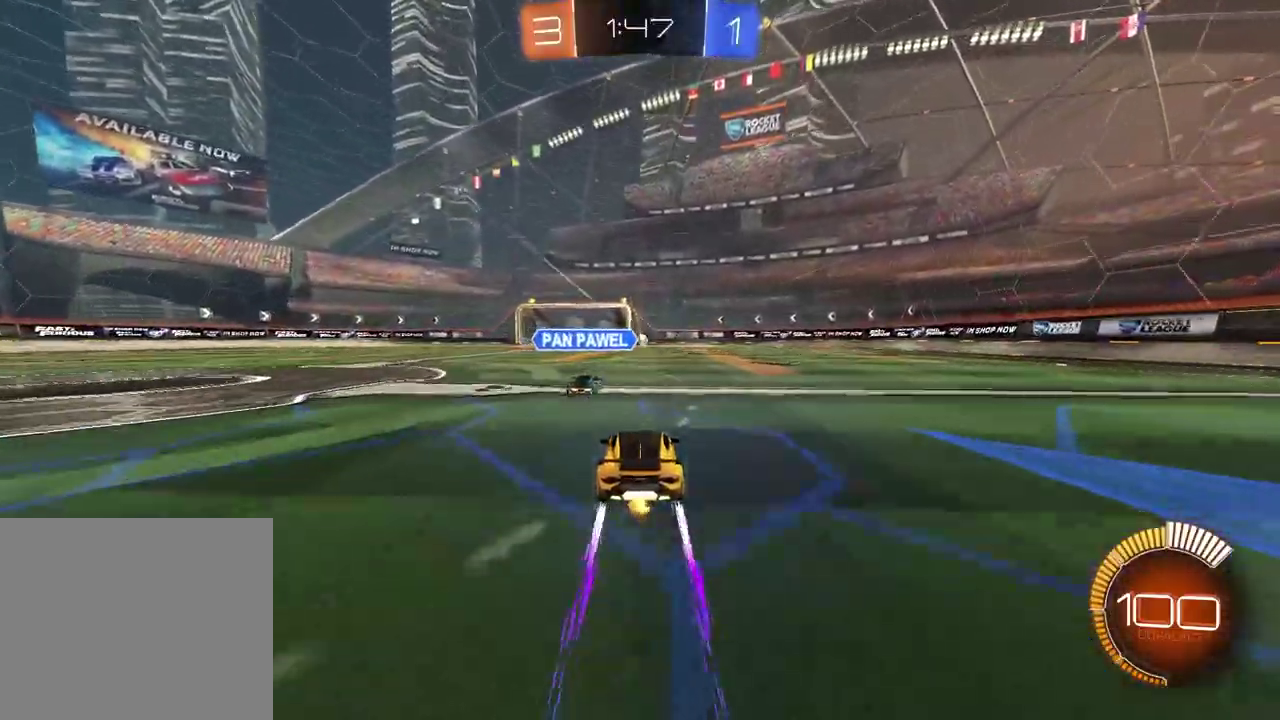
{"buttons": [], "left_stick": "down", "right_stick": "center", "events": [[150, "R2", "up"], [317, "CROSS", "down"], [333, "left_stick", "down"], [500, "CROSS", "up"]]}
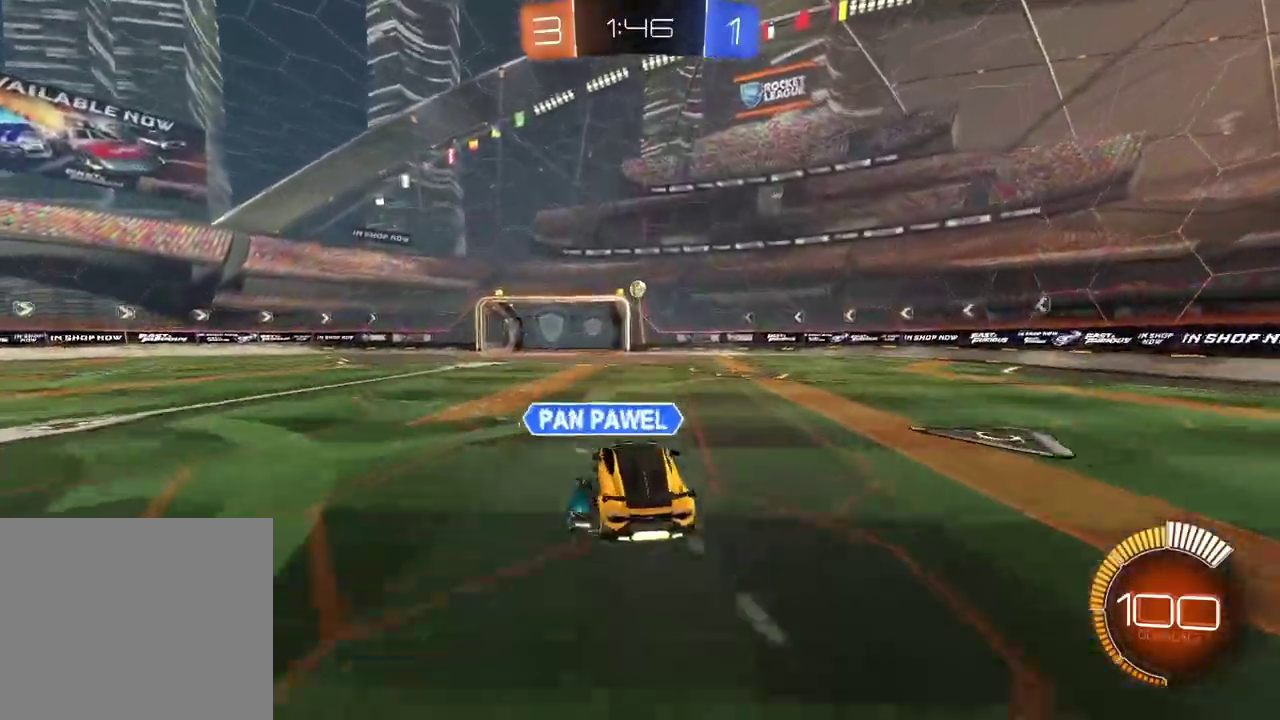
{"buttons": ["CROSS", "CIRCLE", "L2", "R2"], "left_stick": "down-left", "right_stick": "center", "events": [[17, "left_stick", "center"], [50, "CIRCLE", "down"], [83, "CROSS", "down"], [83, "R2", "down"], [183, "left_stick", "up-right"], [233, "left_stick", "down-left"], [283, "L2", "down"]]}
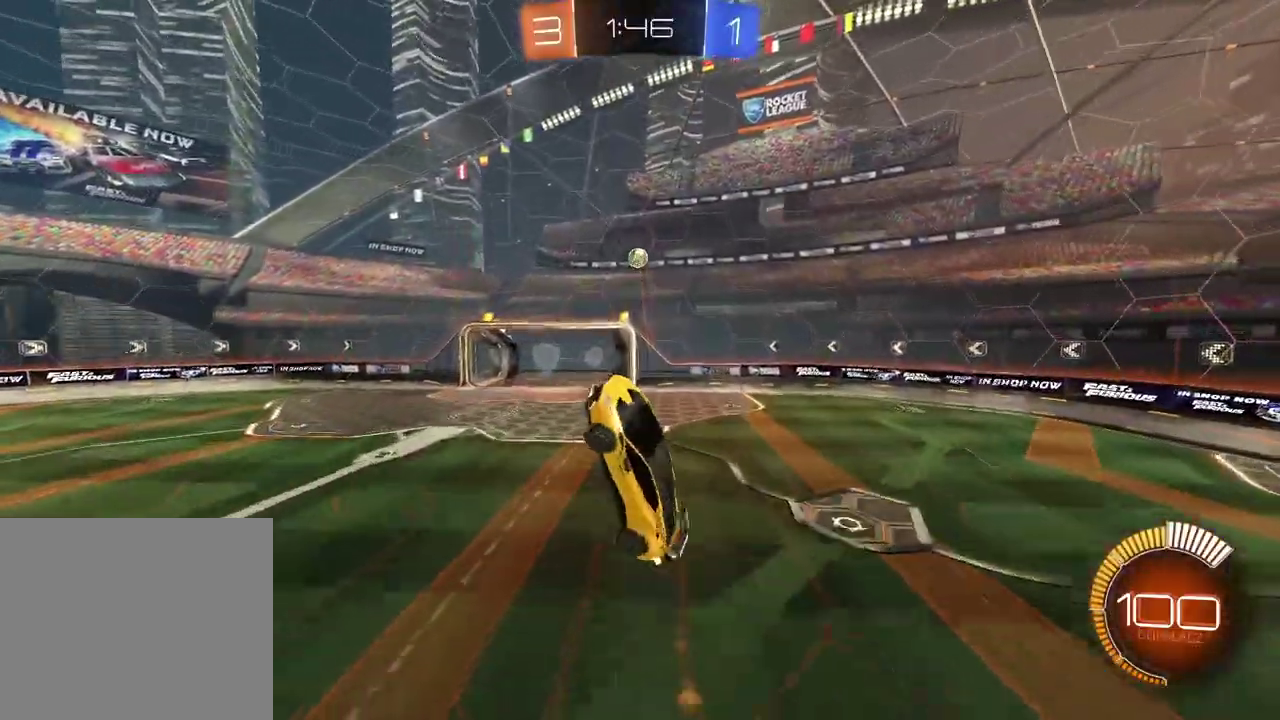
{"buttons": ["CROSS", "CIRCLE", "L2"], "left_stick": "down-left", "right_stick": "center", "events": [[33, "left_stick", "center"], [100, "left_stick", "up-right"], [217, "left_stick", "right"], [317, "left_stick", "down-right"], [367, "left_stick", "down"], [483, "left_stick", "down-left"], [500, "R2", "up"]]}
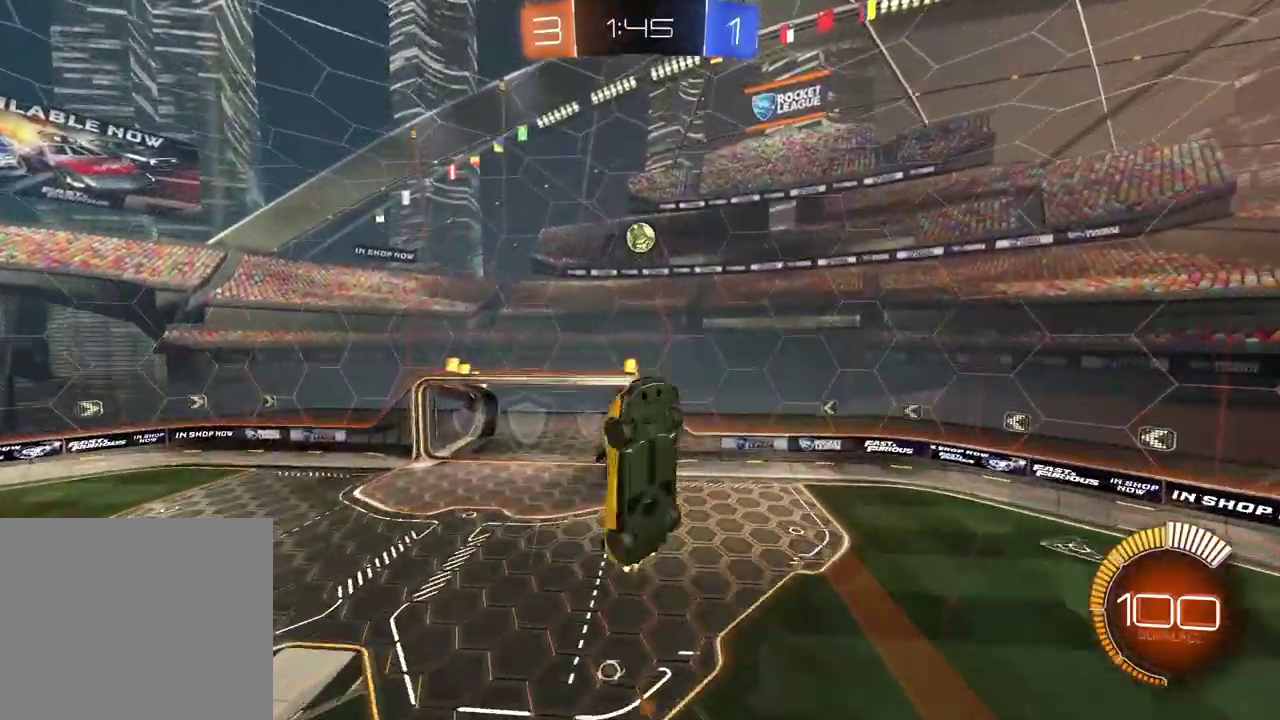
{"buttons": ["CIRCLE", "R2"], "left_stick": "up", "right_stick": "center", "events": [[17, "CIRCLE", "up"], [17, "CROSS", "up"], [83, "L2", "up"], [83, "left_stick", "center"], [250, "left_stick", "up"], [367, "left_stick", "center"], [383, "CIRCLE", "down"], [383, "R2", "down"], [450, "left_stick", "up"]]}
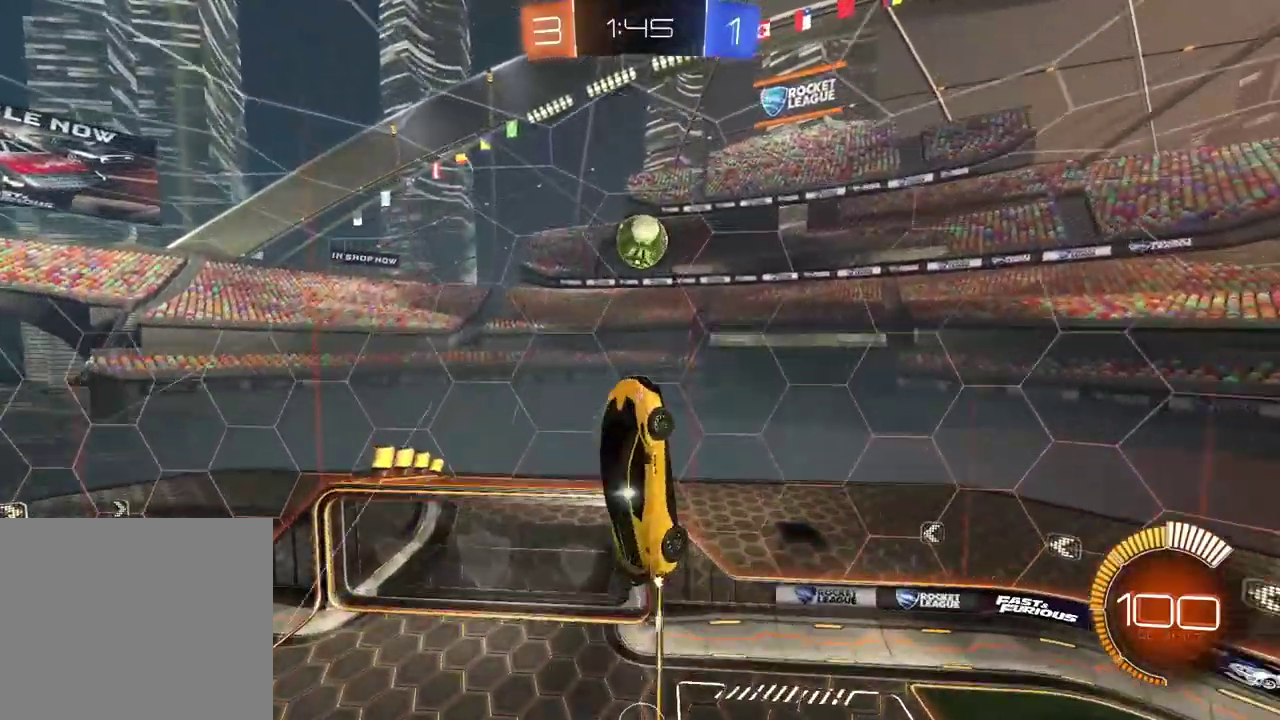
{"buttons": ["CIRCLE", "L2", "R2"], "left_stick": "up-right", "right_stick": "center"}
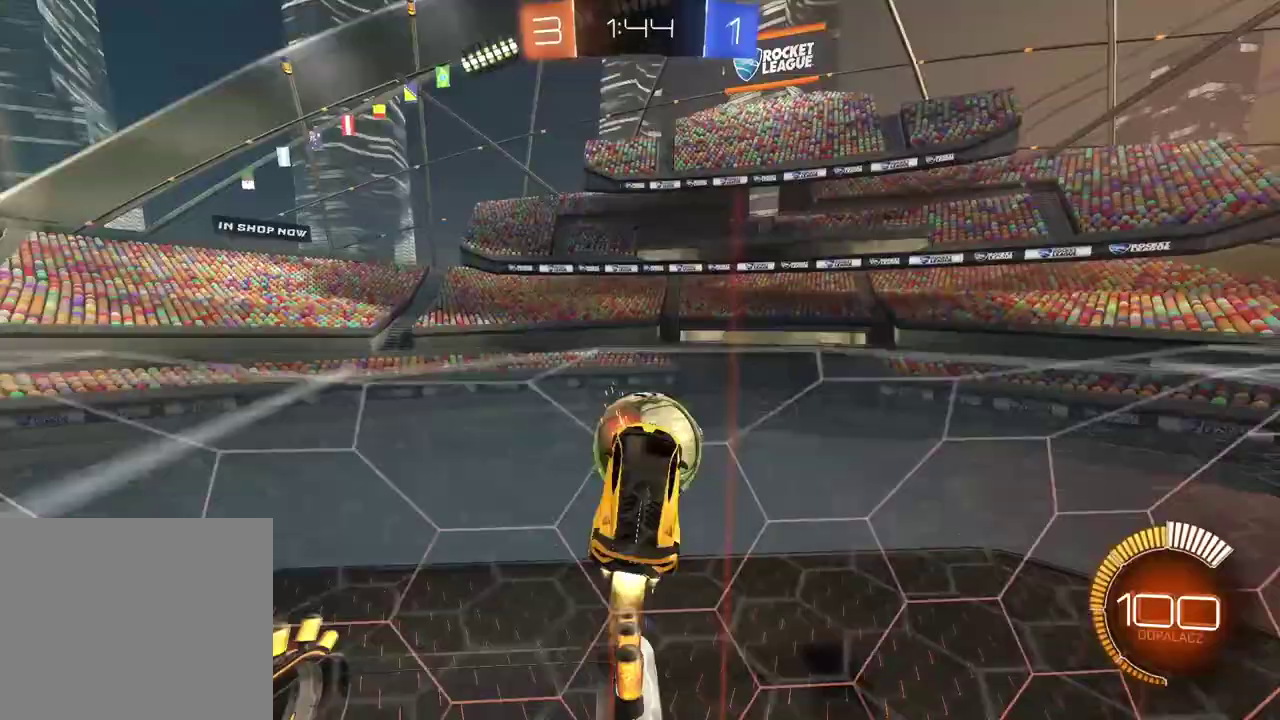
{"buttons": ["R2"], "left_stick": "center", "right_stick": "center", "events": [[133, "left_stick", "right"], [233, "left_stick", "down-right"], [317, "CIRCLE", "up"], [317, "L2", "up"], [417, "left_stick", "center"]]}
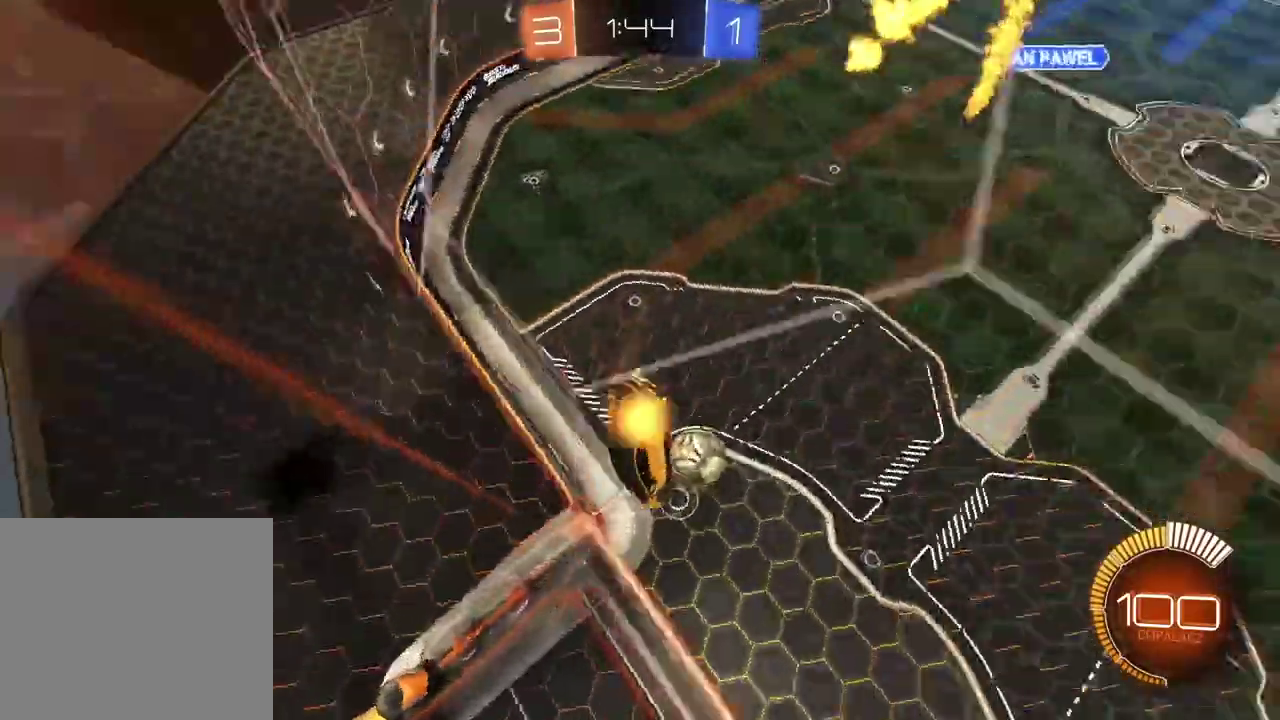
{"buttons": [], "left_stick": "center", "right_stick": "center", "events": [[117, "R2", "up"], [300, "left_stick", "down-left"], [450, "left_stick", "center"]]}
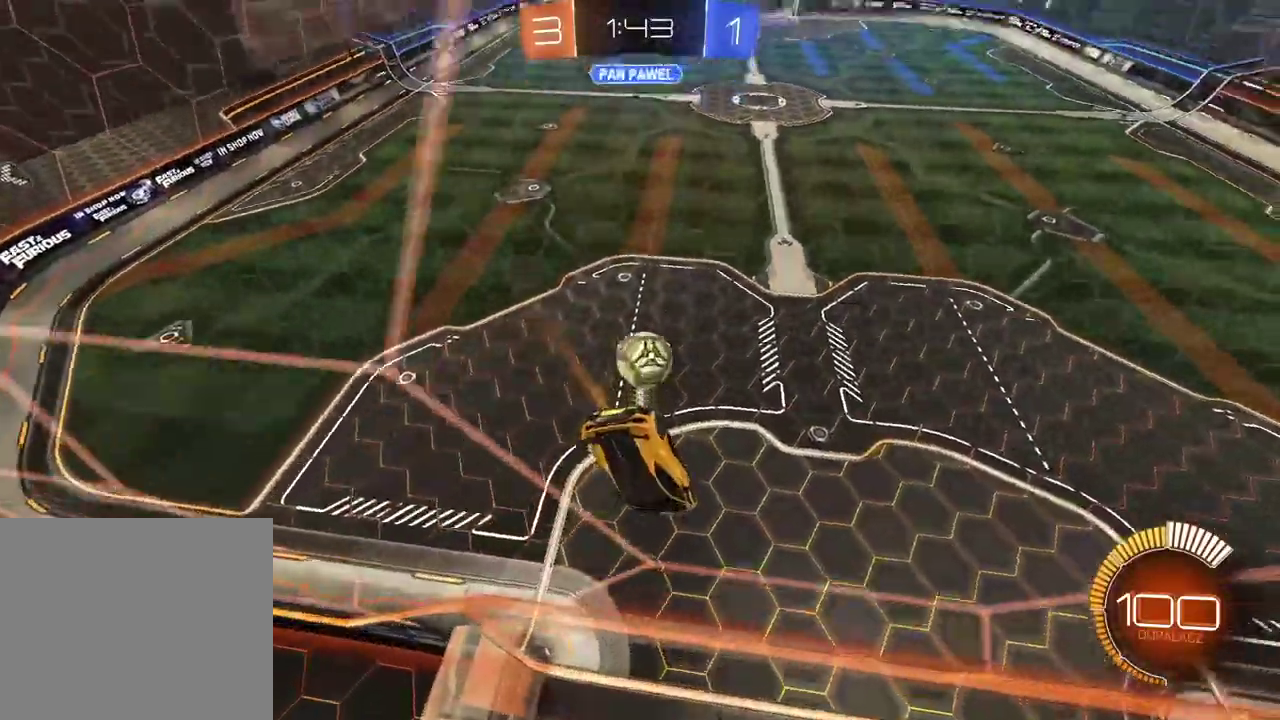
{"buttons": ["L2", "R2"], "left_stick": "down-right", "right_stick": "center", "events": [[50, "L2", "down"], [50, "left_stick", "right"], [133, "R2", "down"], [467, "left_stick", "down-right"]]}
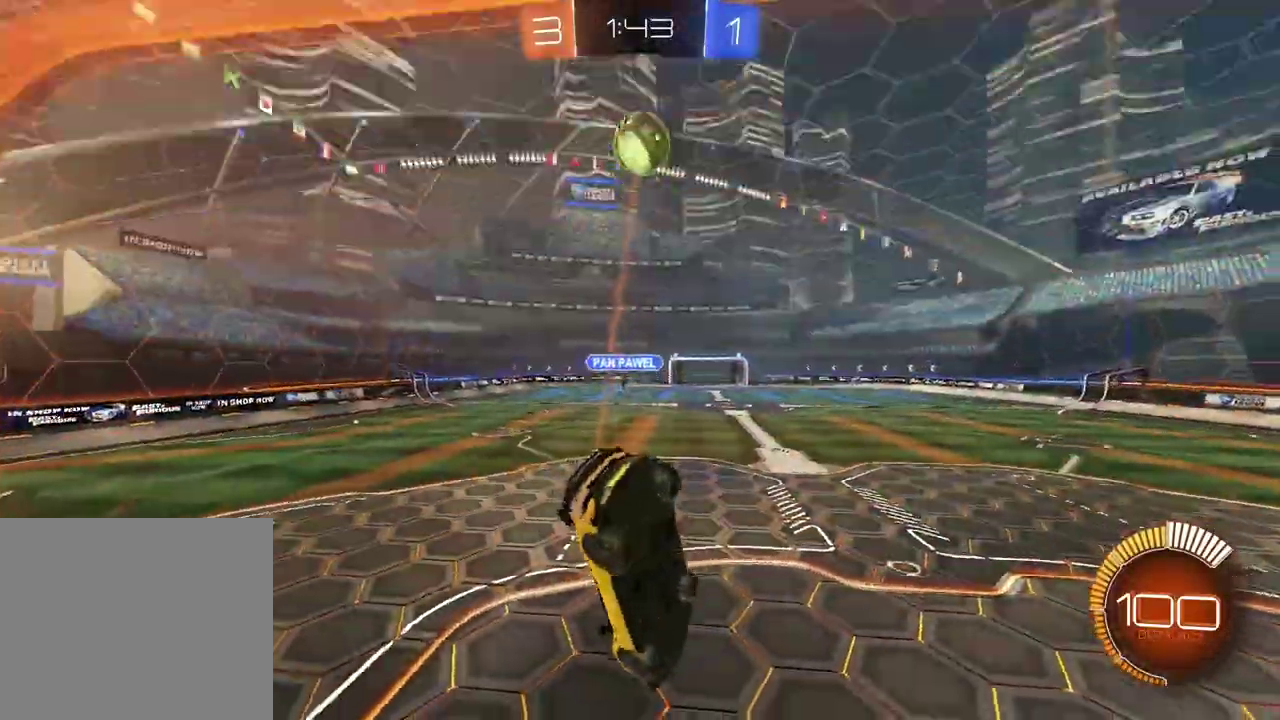
{"buttons": ["L2"], "left_stick": "center", "right_stick": "center"}
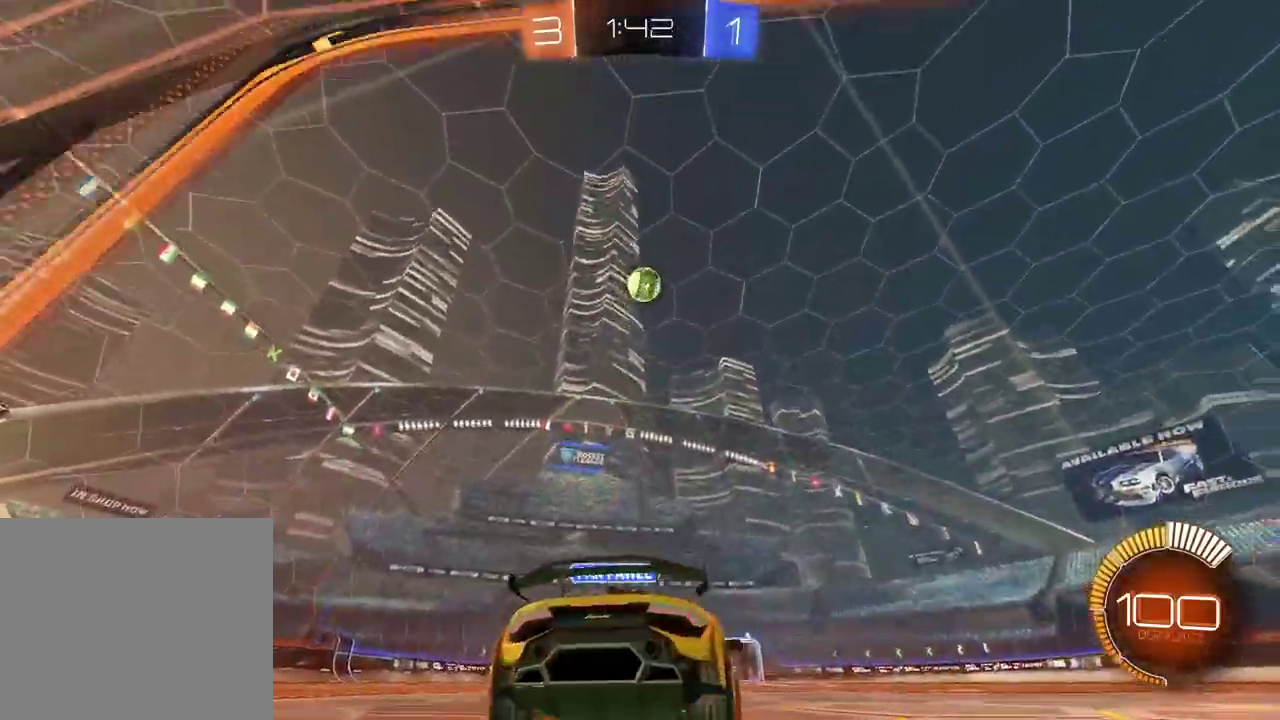
{"buttons": [], "left_stick": "center", "right_stick": "center", "events": [[17, "left_stick", "left"], [467, "left_stick", "center"], [500, "L2", "up"]]}
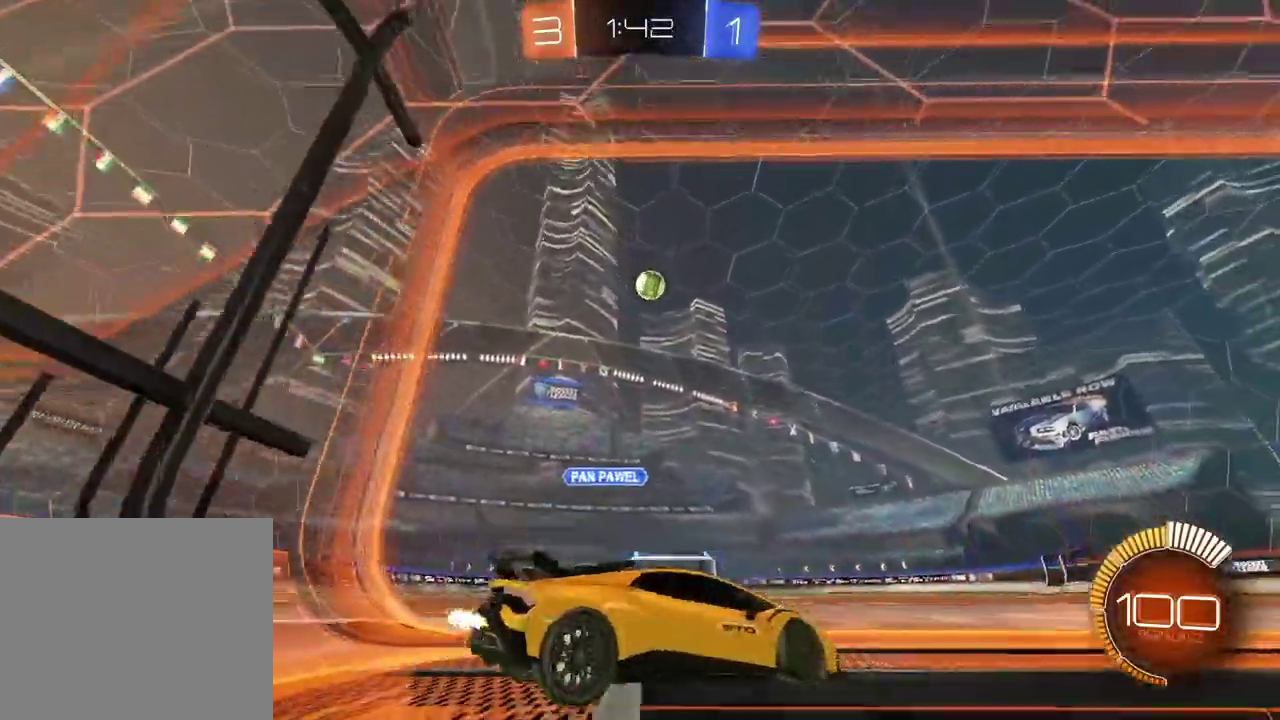
{"buttons": ["R2"], "left_stick": "center", "right_stick": "center", "events": [[67, "R2", "down"], [133, "left_stick", "right"], [483, "left_stick", "center"]]}
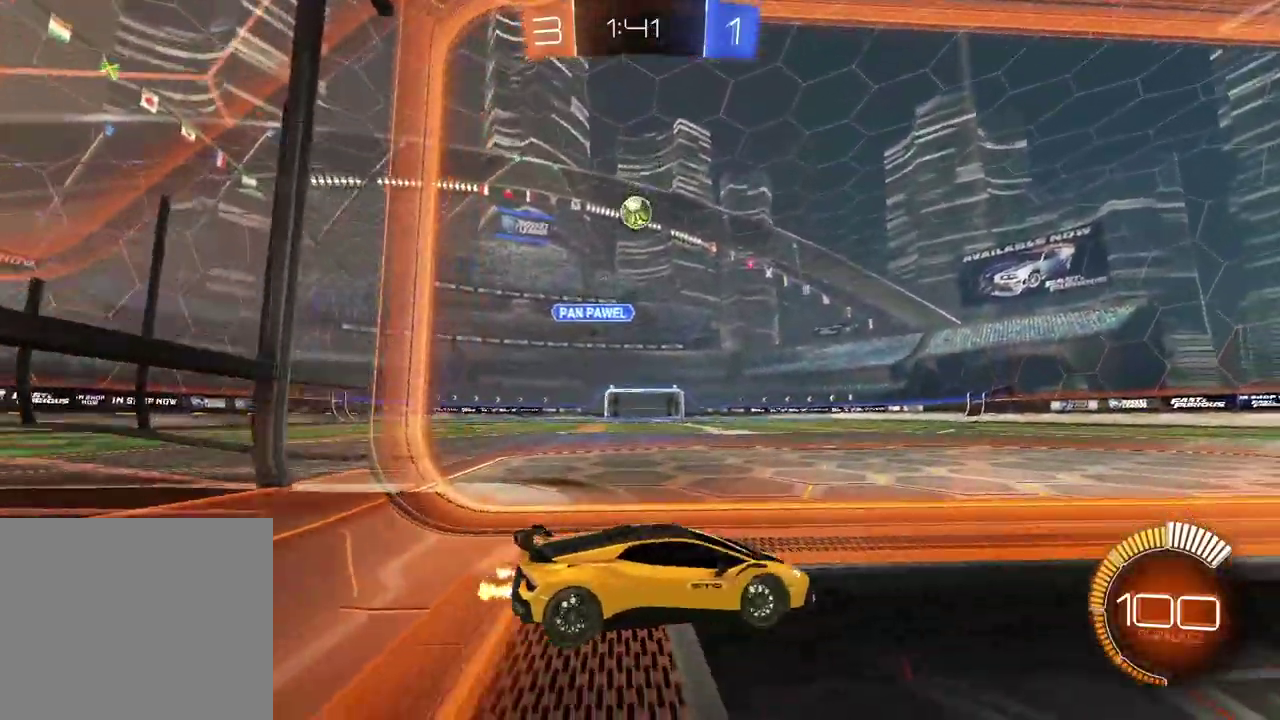
{"buttons": [], "left_stick": "center", "right_stick": "center", "events": [[217, "R2", "up"], [367, "L1", "down"], [450, "L1", "up"]]}
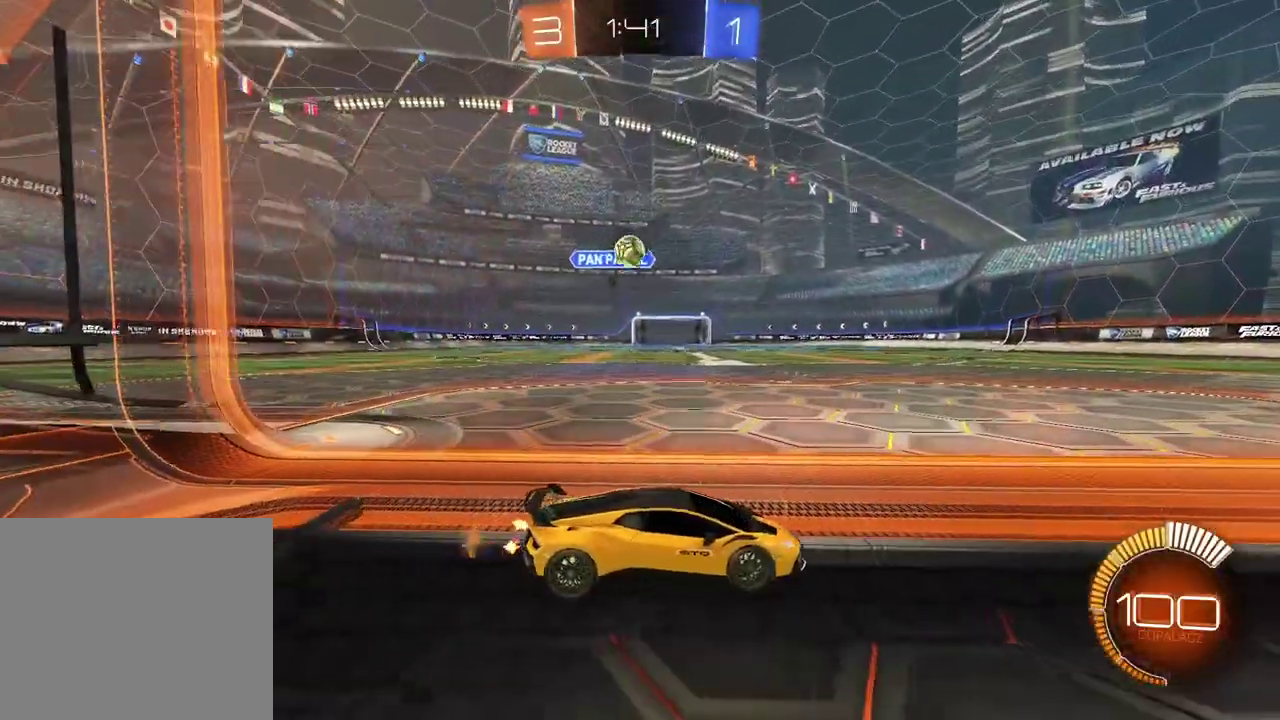
{"buttons": [], "left_stick": "center", "right_stick": "center", "events": []}
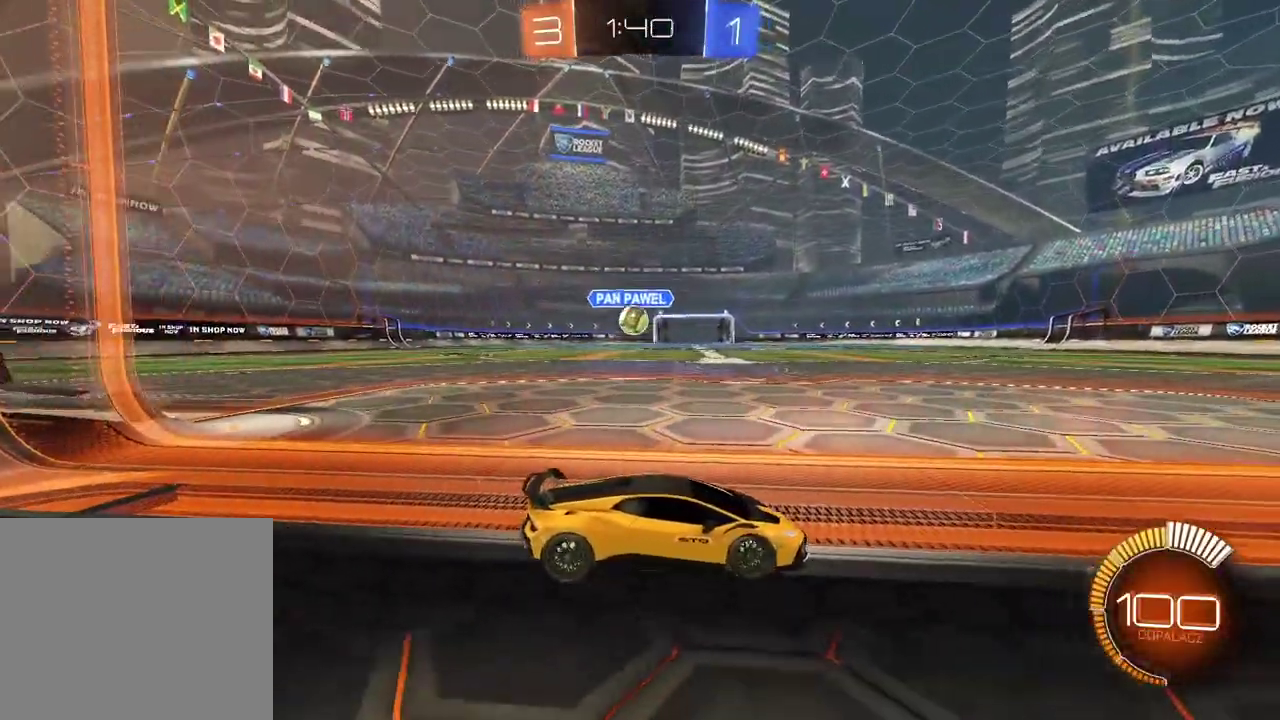
{"buttons": ["CIRCLE", "R2"], "left_stick": "left", "right_stick": "center", "events": [[233, "left_stick", "left"], [300, "R2", "down"], [433, "CIRCLE", "down"]]}
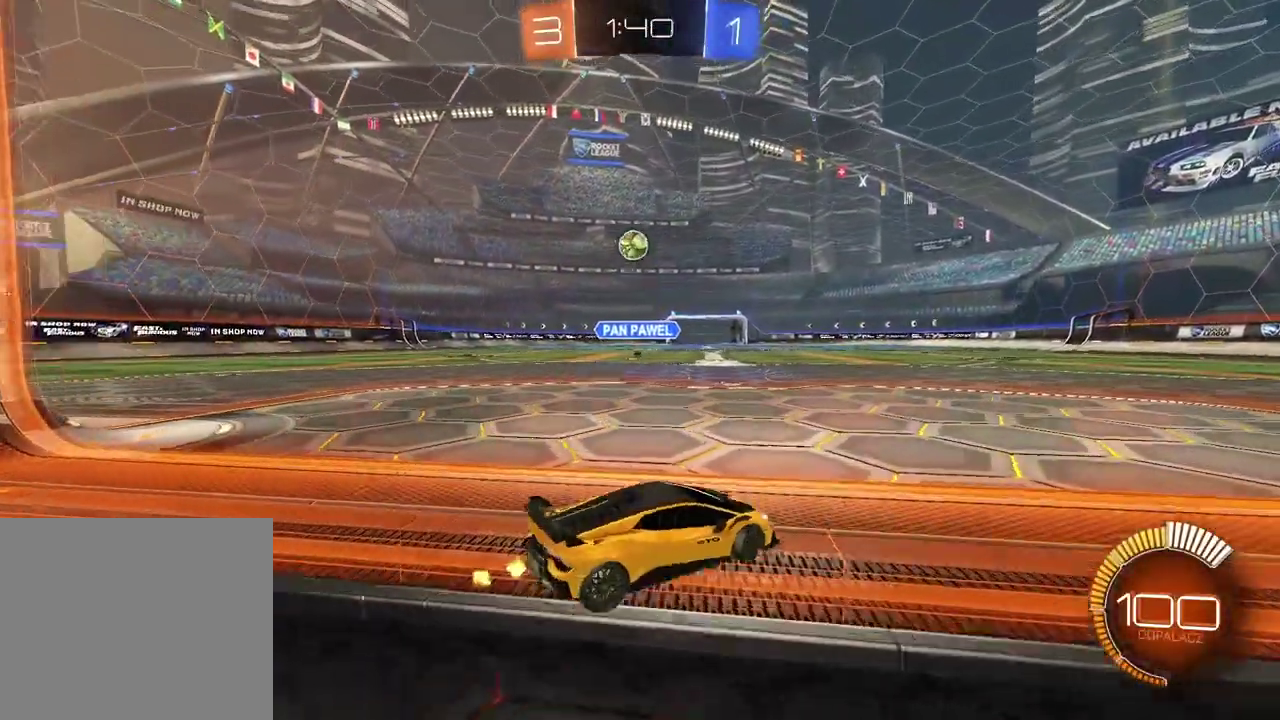
{"buttons": ["CIRCLE", "R2"], "left_stick": "left", "right_stick": "center", "events": []}
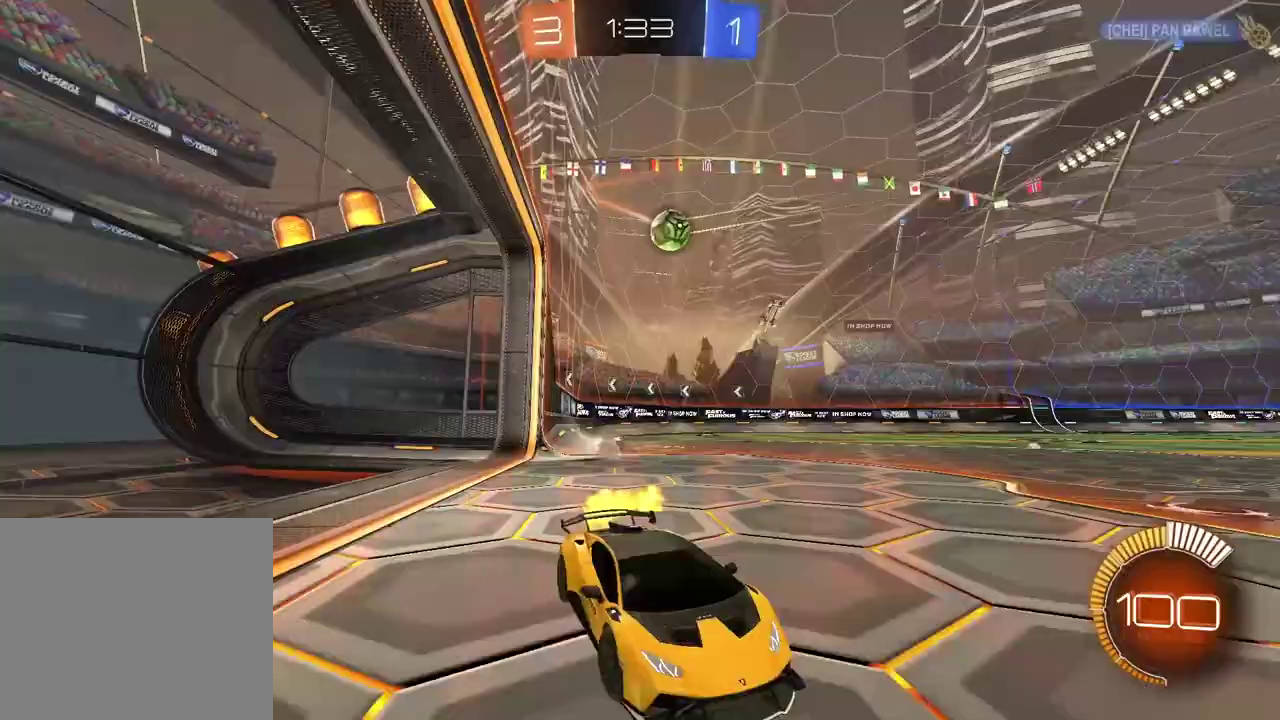
{"buttons": ["CIRCLE", "R2"], "left_stick": "left", "right_stick": "center", "events": []}
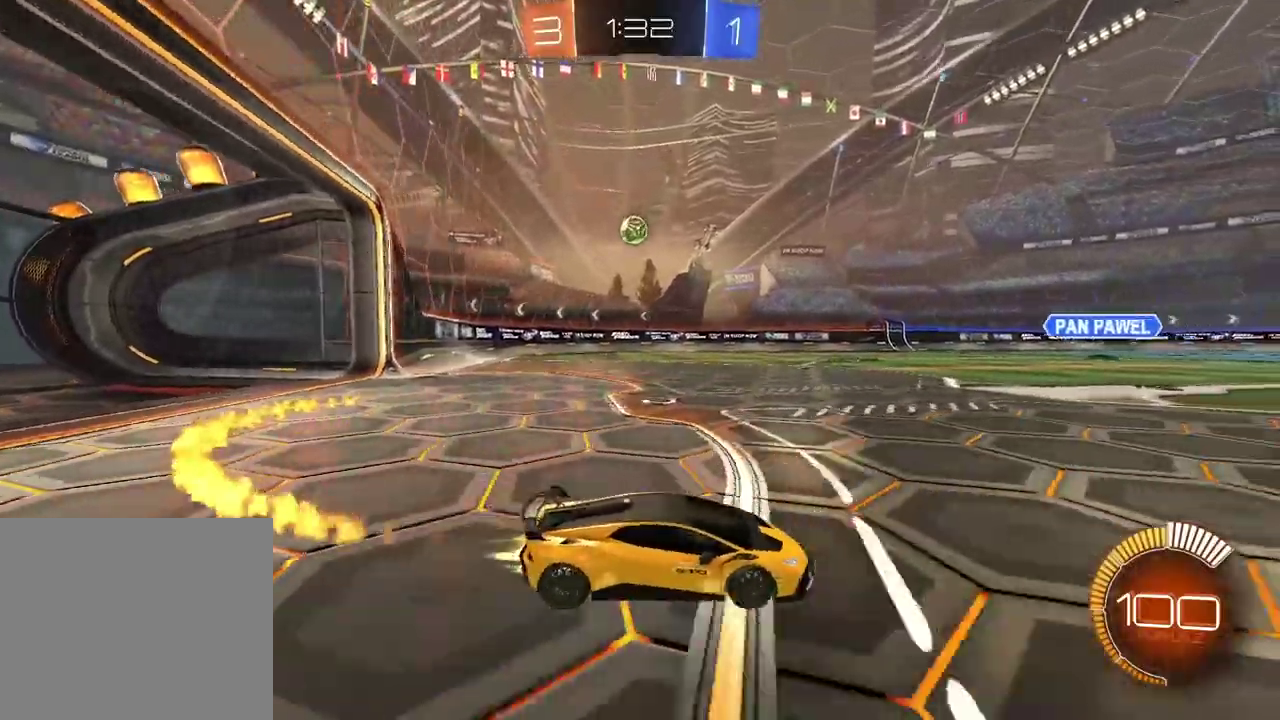
{"buttons": [], "left_stick": "left", "right_stick": "center", "events": [[150, "CIRCLE", "up"], [183, "R2", "up"], [233, "L1", "down"], [367, "L1", "up"]]}